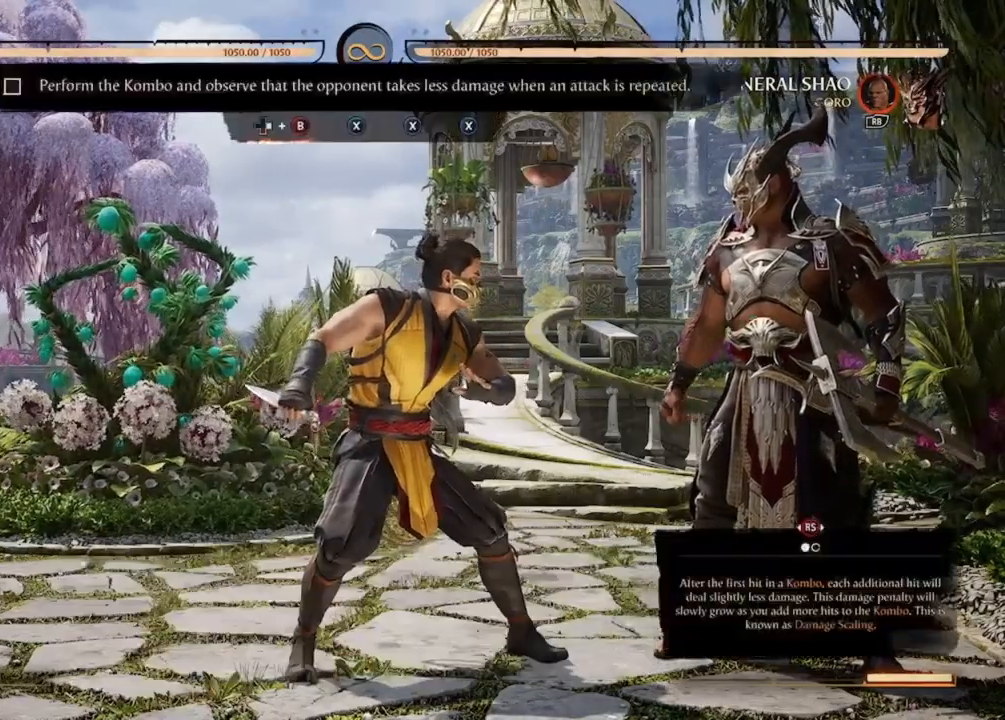
Gameplay with a controller (Xbox layout); each line is a JSON object with the inputs held at the frame after it. "events" lists button and stick changes between this image and that frame as [ms after this image, input, new state], when the widget could be followed in between. Not read: L3 R1 R3 left_stick right_stick.
{"buttons": [], "events": []}
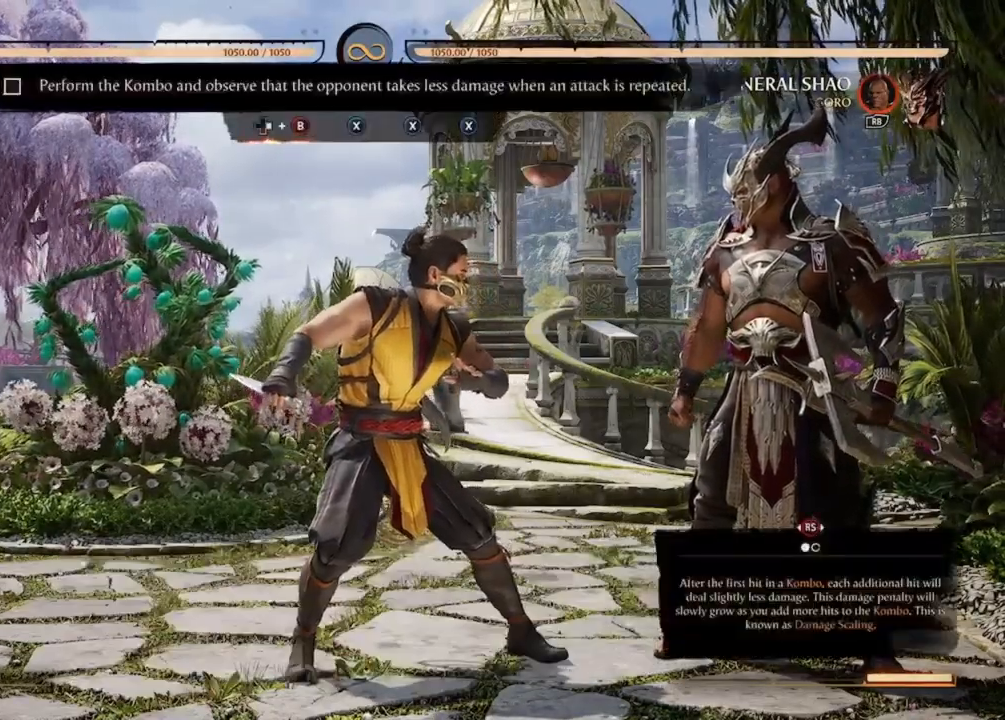
{"buttons": [], "events": []}
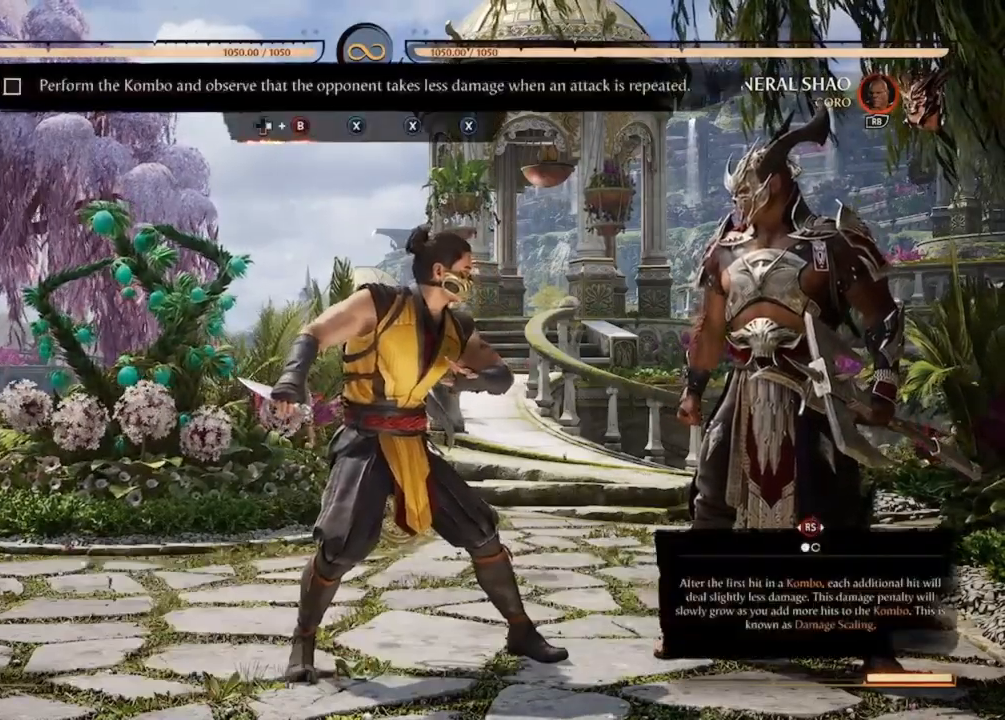
{"buttons": ["B", "DPAD_RIGHT"], "events": [[433, "B", "down"], [433, "DPAD_RIGHT", "down"]]}
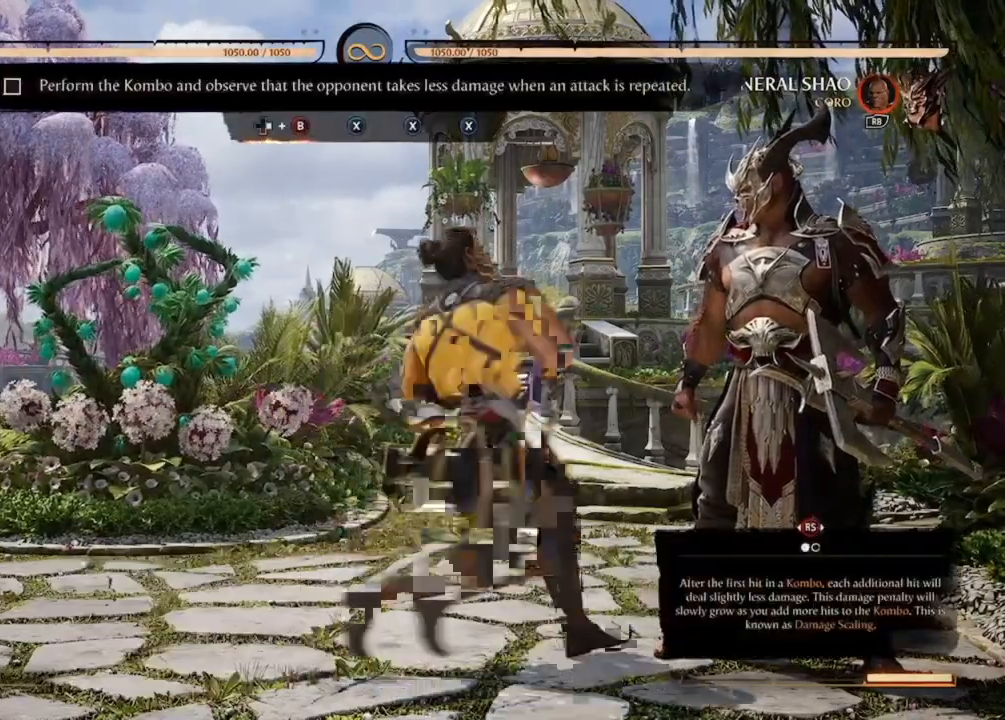
{"buttons": [], "events": [[167, "DPAD_RIGHT", "up"], [233, "B", "up"]]}
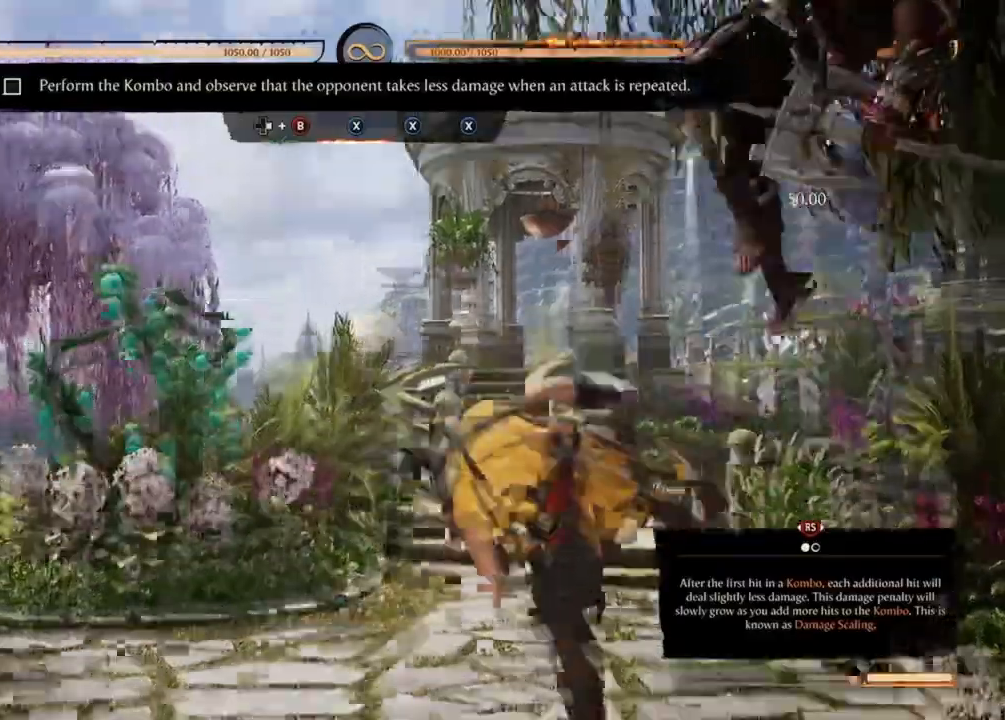
{"buttons": ["X"], "events": [[300, "X", "down"]]}
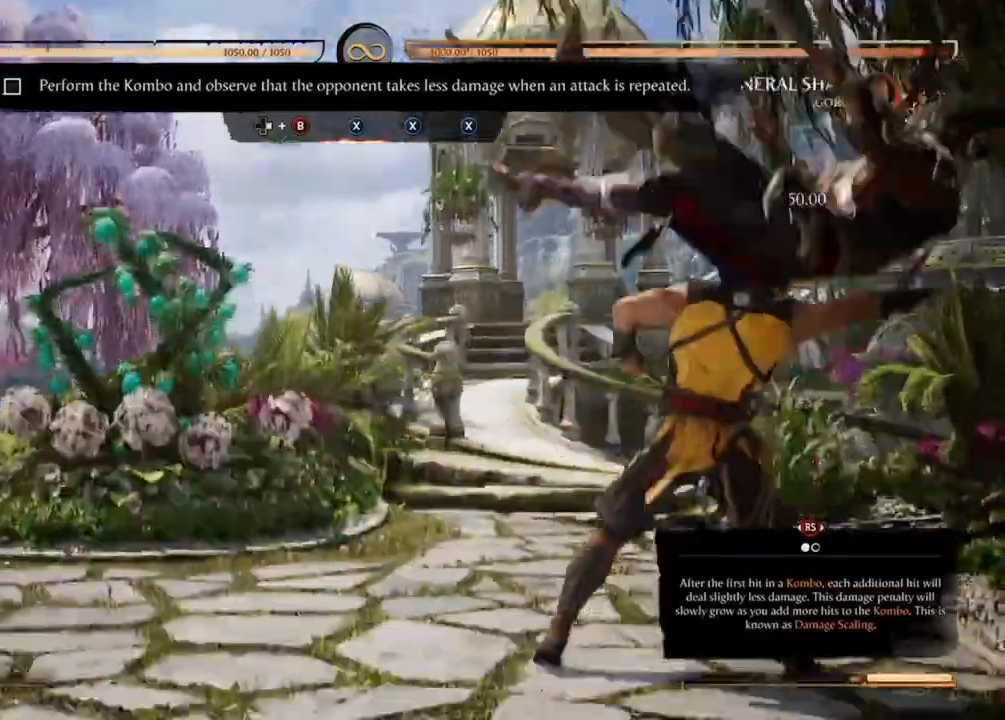
{"buttons": [], "events": [[200, "X", "up"]]}
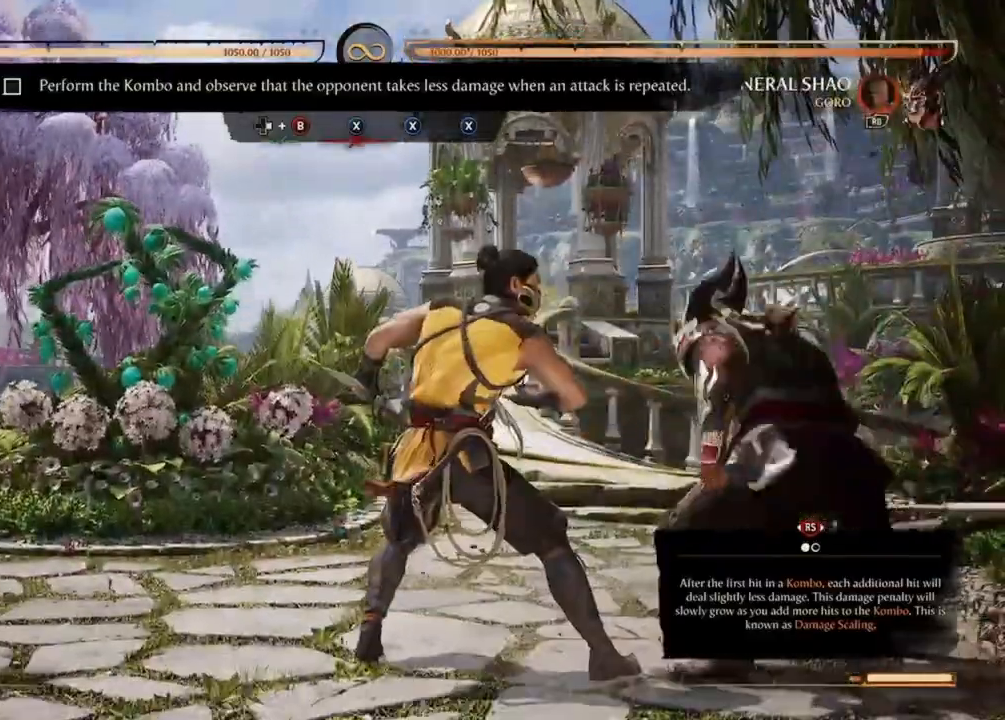
{"buttons": ["B", "DPAD_RIGHT"], "events": [[400, "B", "down"], [400, "DPAD_RIGHT", "down"]]}
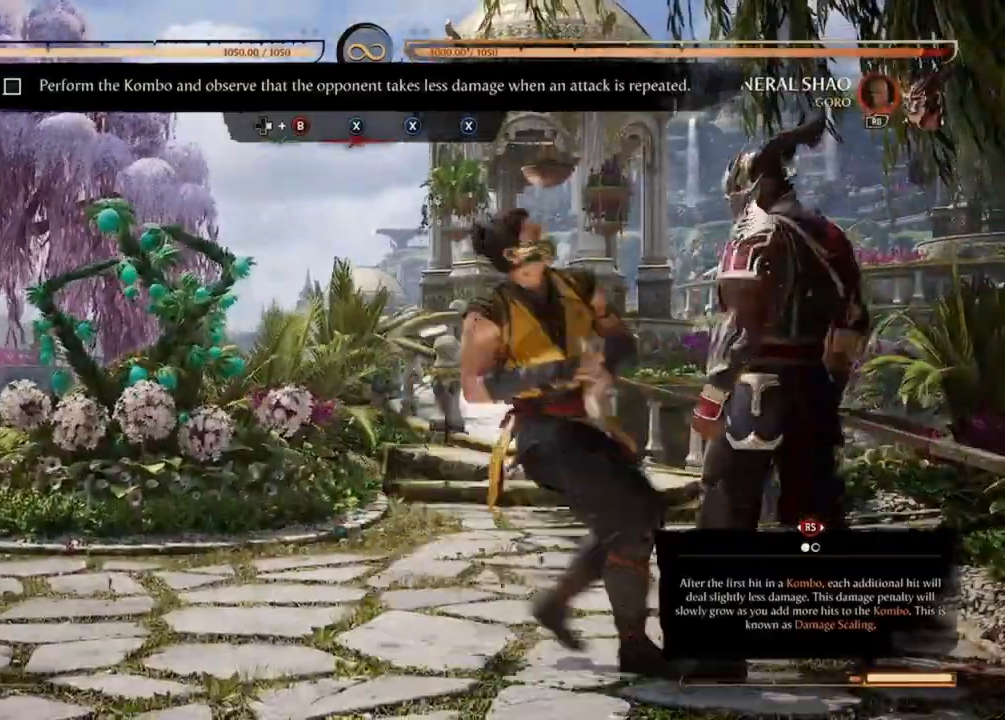
{"buttons": [], "events": [[100, "DPAD_RIGHT", "up"], [133, "B", "up"]]}
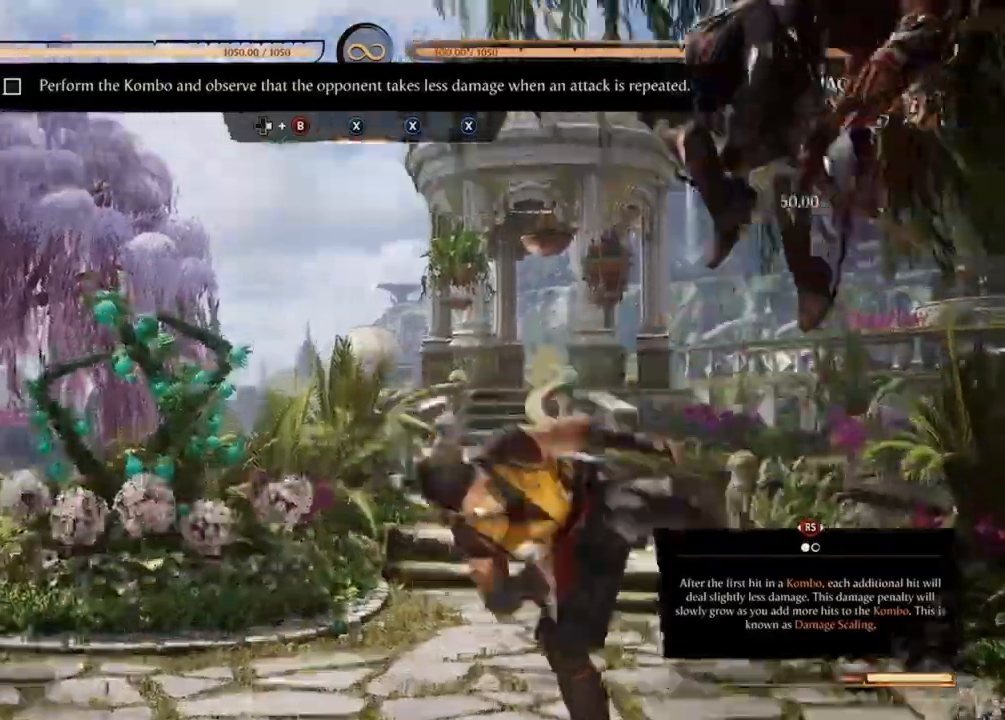
{"buttons": ["X"], "events": [[300, "X", "down"]]}
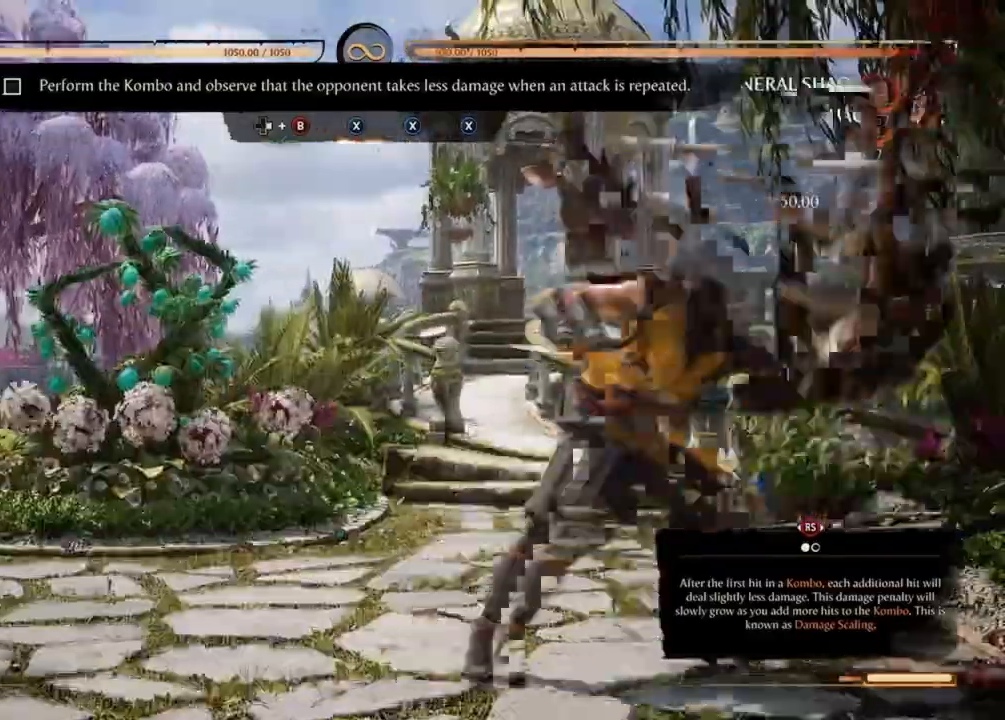
{"buttons": [], "events": [[167, "X", "up"]]}
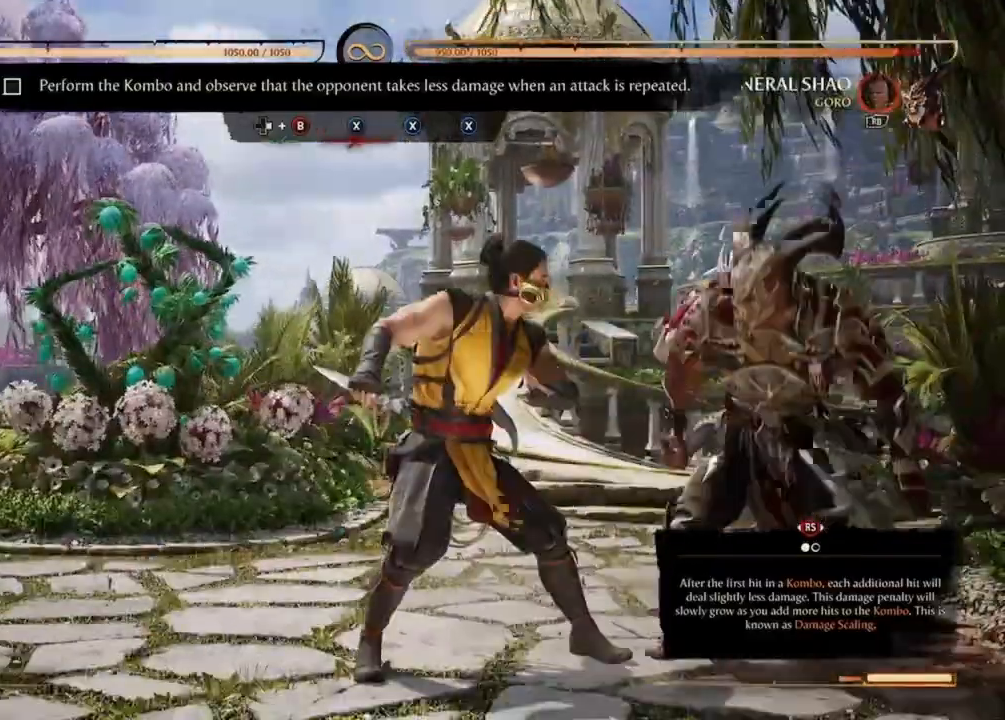
{"buttons": ["DPAD_RIGHT"]}
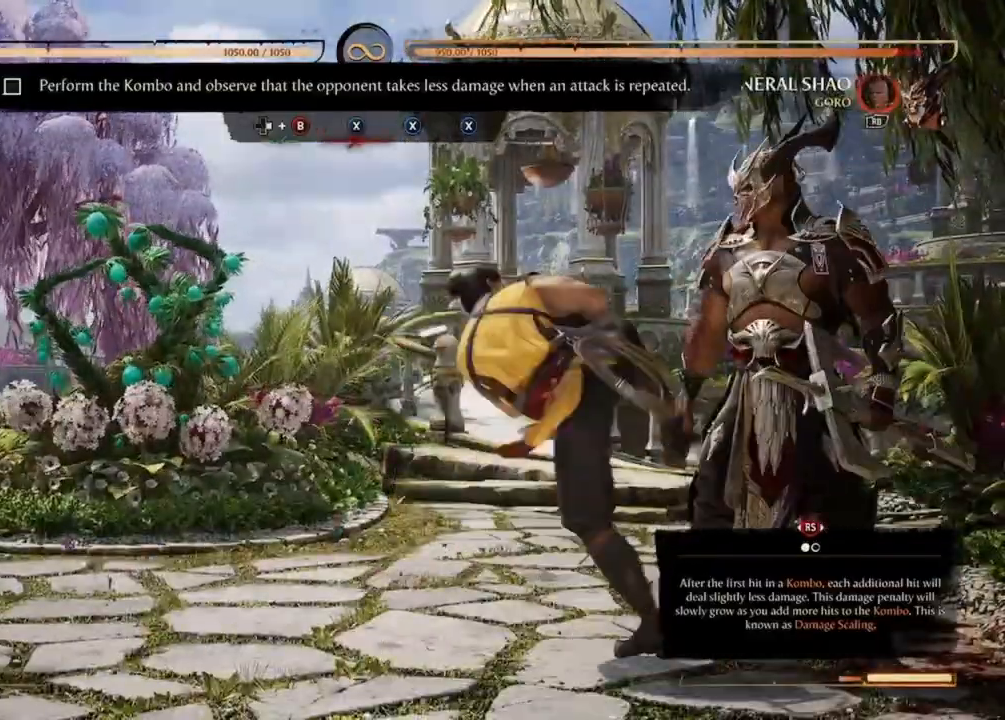
{"buttons": [], "events": [[33, "DPAD_RIGHT", "up"], [100, "DPAD_RIGHT", "down"], [467, "DPAD_RIGHT", "up"]]}
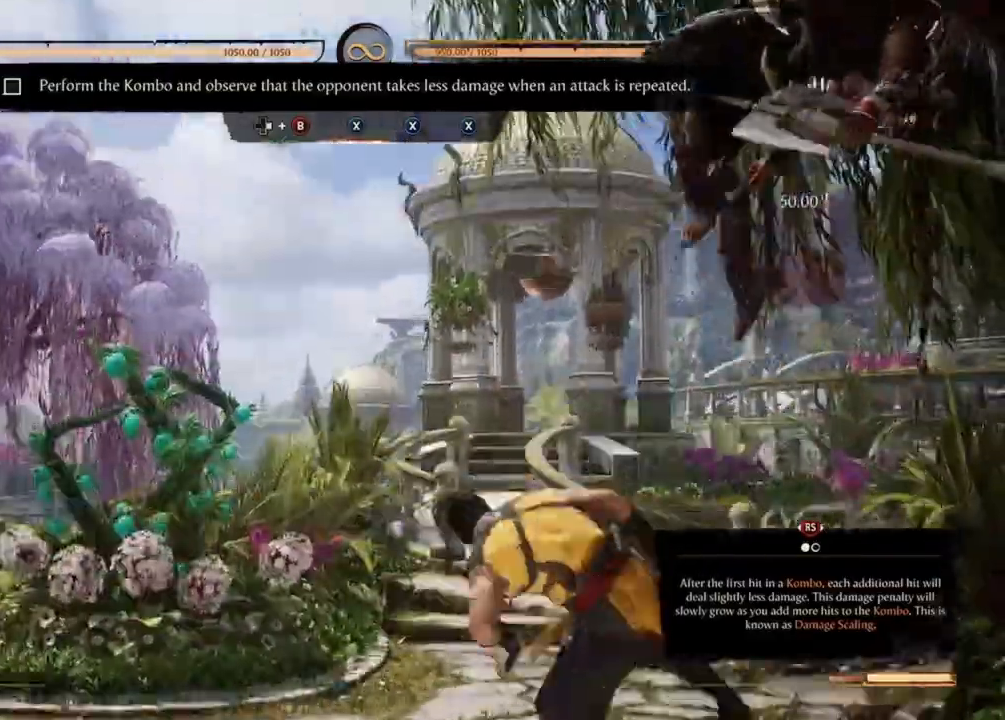
{"buttons": ["X"], "events": [[233, "X", "down"]]}
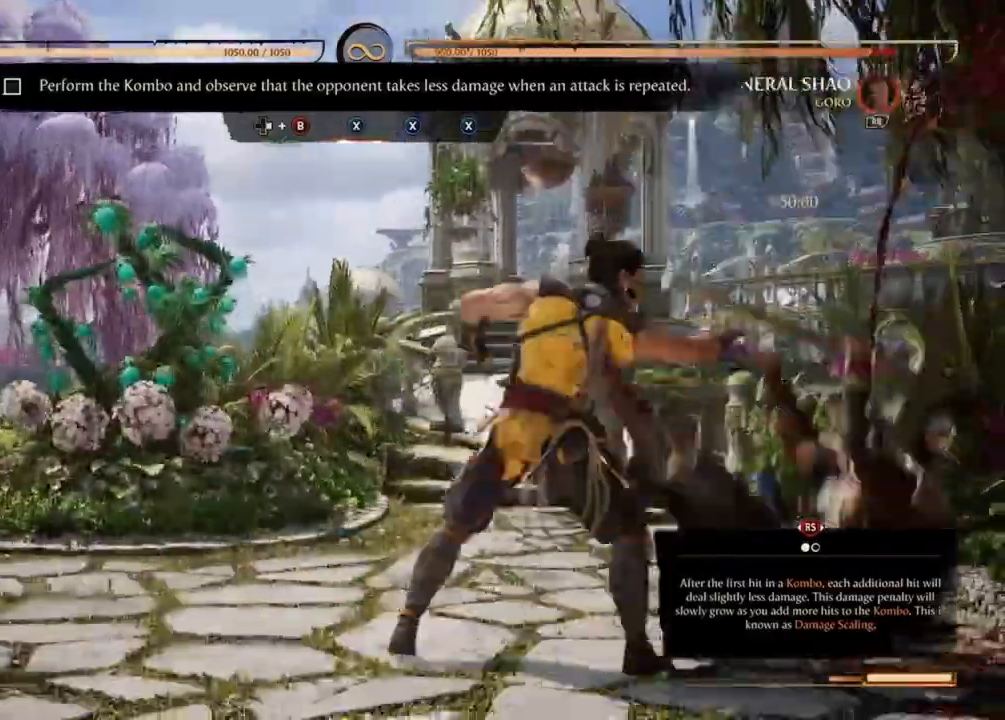
{"buttons": [], "events": [[233, "X", "up"]]}
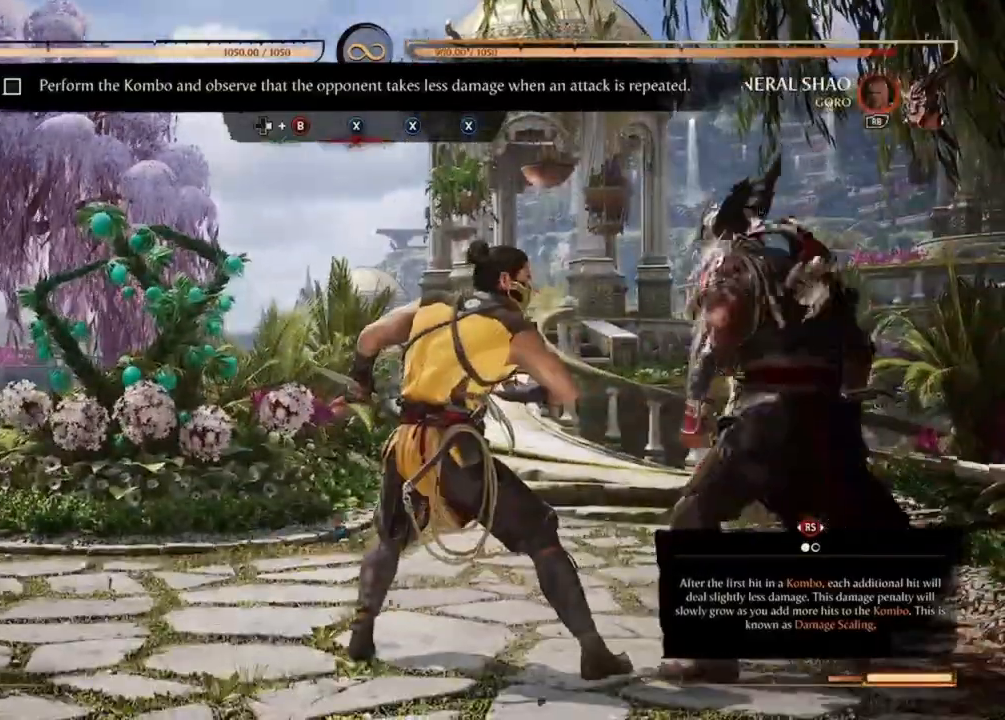
{"buttons": ["B", "DPAD_RIGHT"], "events": [[467, "DPAD_RIGHT", "down"], [500, "B", "down"]]}
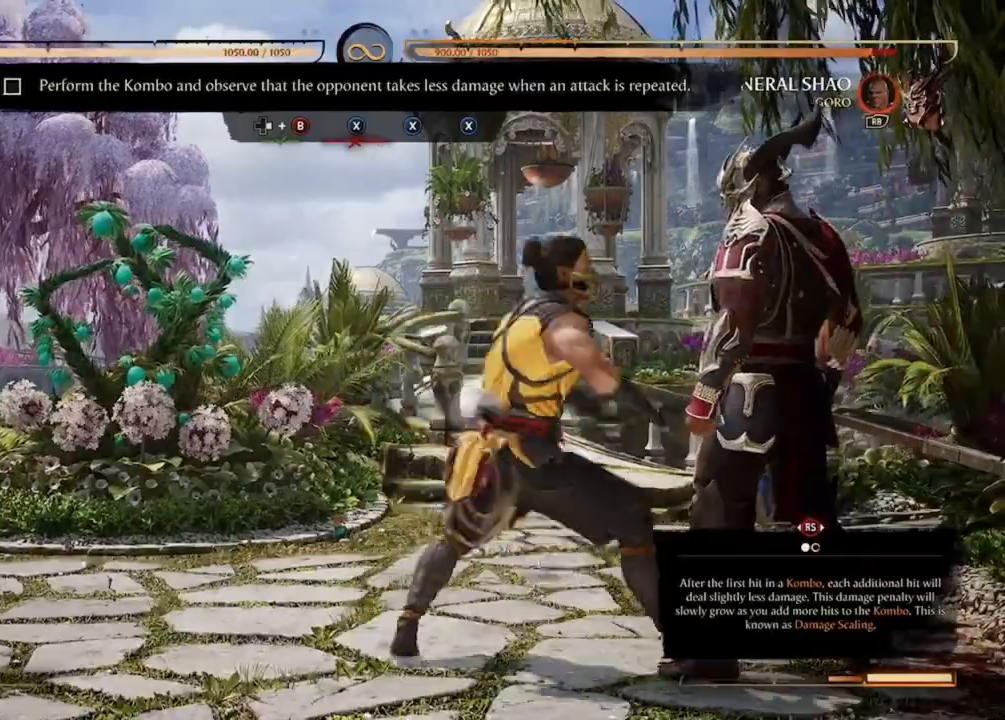
{"buttons": ["DPAD_RIGHT"], "events": [[133, "B", "up"], [167, "DPAD_RIGHT", "up"], [300, "DPAD_RIGHT", "down"]]}
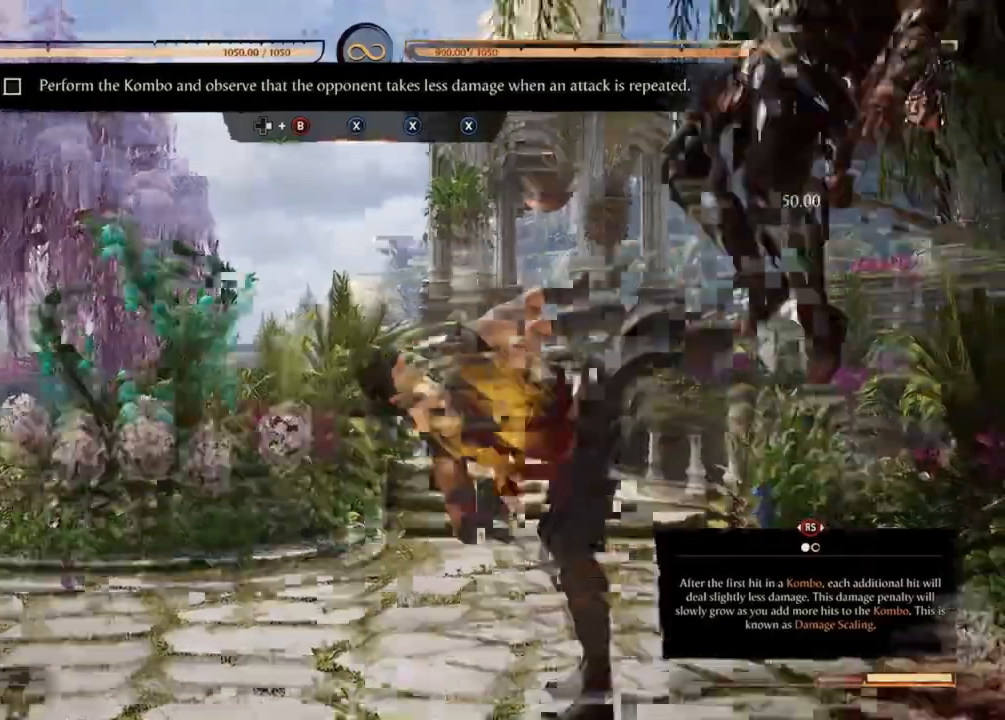
{"buttons": ["X"], "events": [[367, "X", "down"], [433, "DPAD_RIGHT", "up"]]}
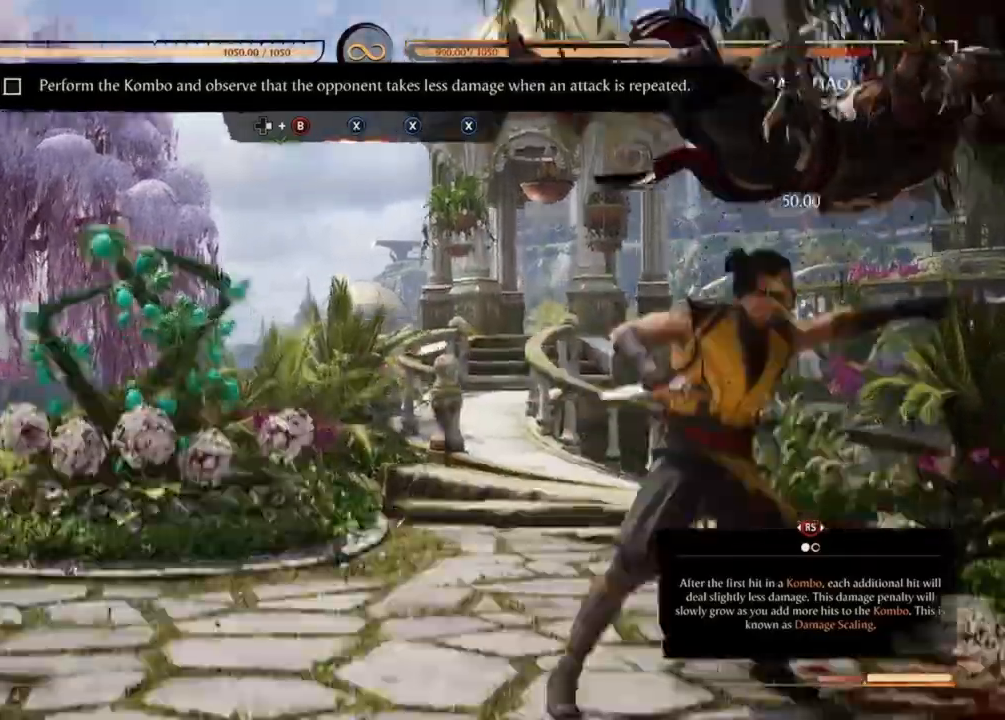
{"buttons": [], "events": [[33, "DPAD_RIGHT", "down"], [100, "DPAD_RIGHT", "up"], [100, "X", "up"], [267, "X", "down"], [500, "X", "up"]]}
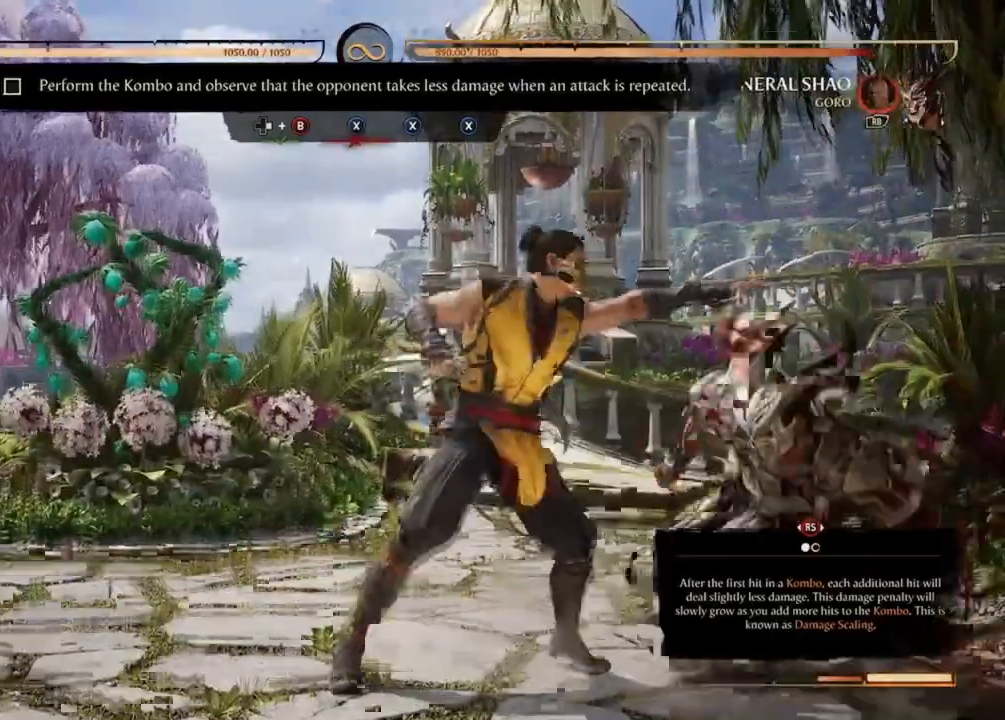
{"buttons": ["DPAD_RIGHT"], "events": [[500, "DPAD_RIGHT", "down"]]}
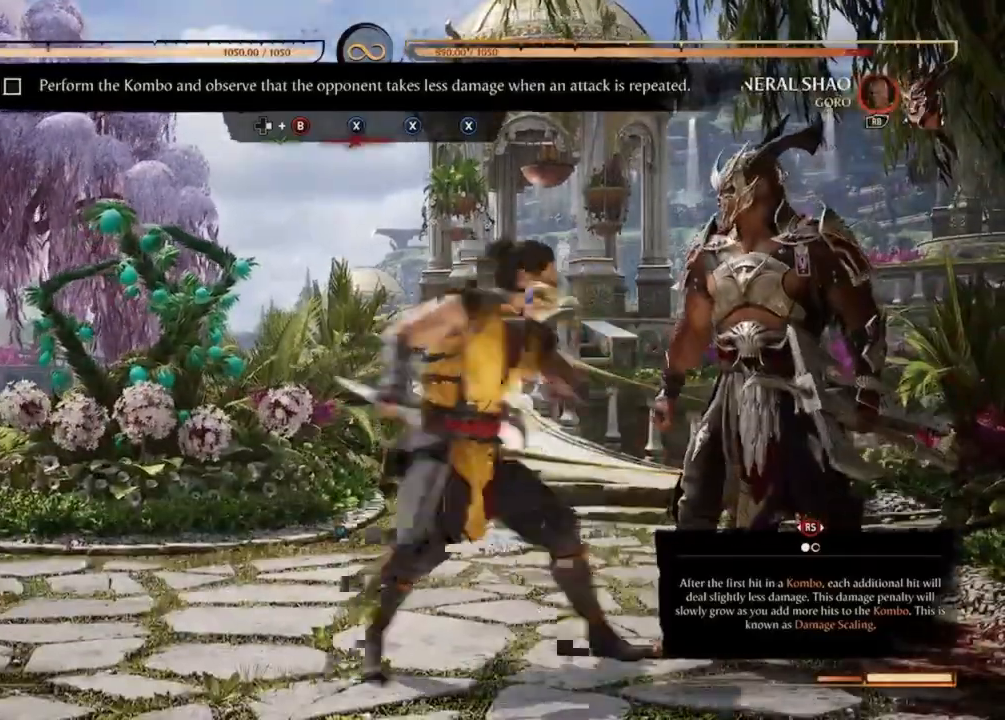
{"buttons": [], "events": [[33, "B", "down"], [167, "B", "up"], [167, "DPAD_RIGHT", "up"]]}
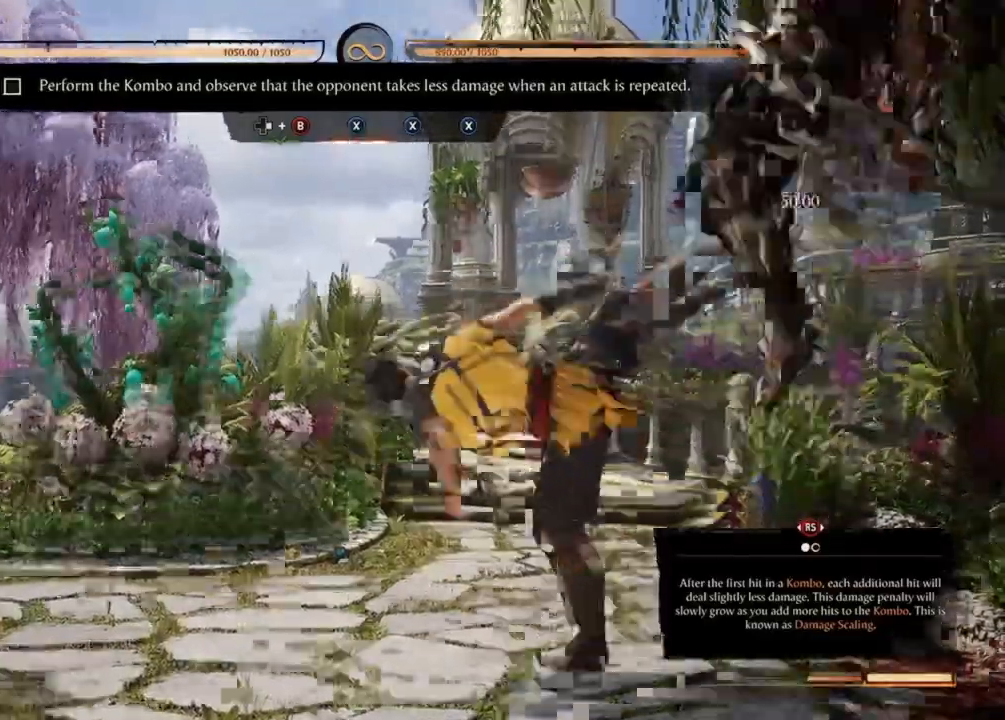
{"buttons": ["X"], "events": [[367, "X", "down"]]}
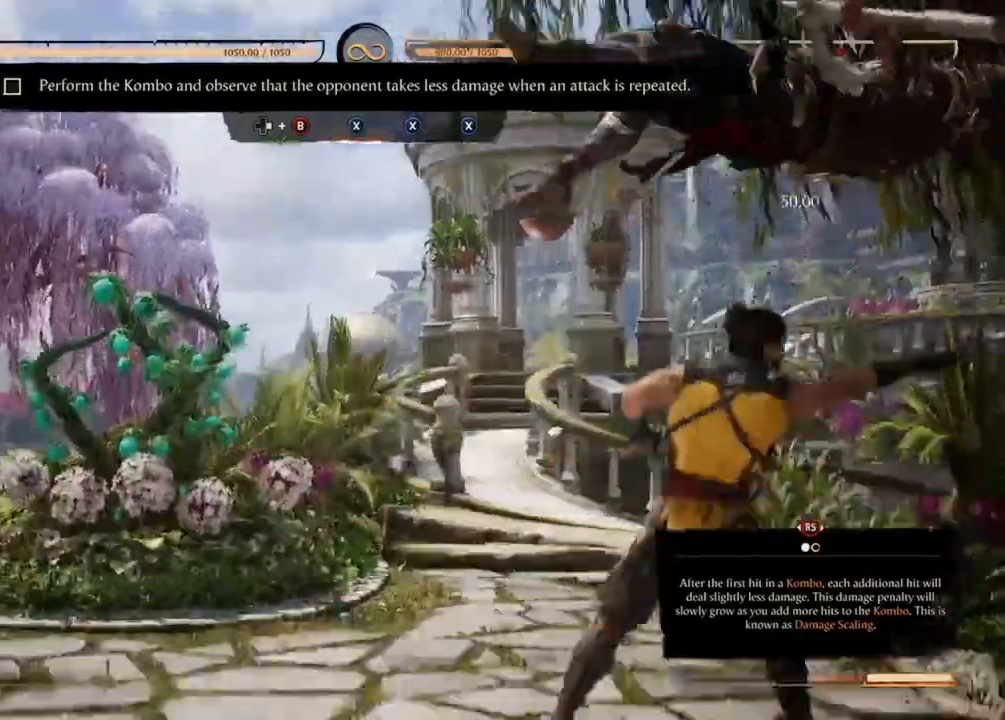
{"buttons": ["X"], "events": [[33, "X", "up"], [67, "X", "down"], [167, "X", "up"], [233, "X", "down"], [367, "X", "up"], [400, "X", "down"]]}
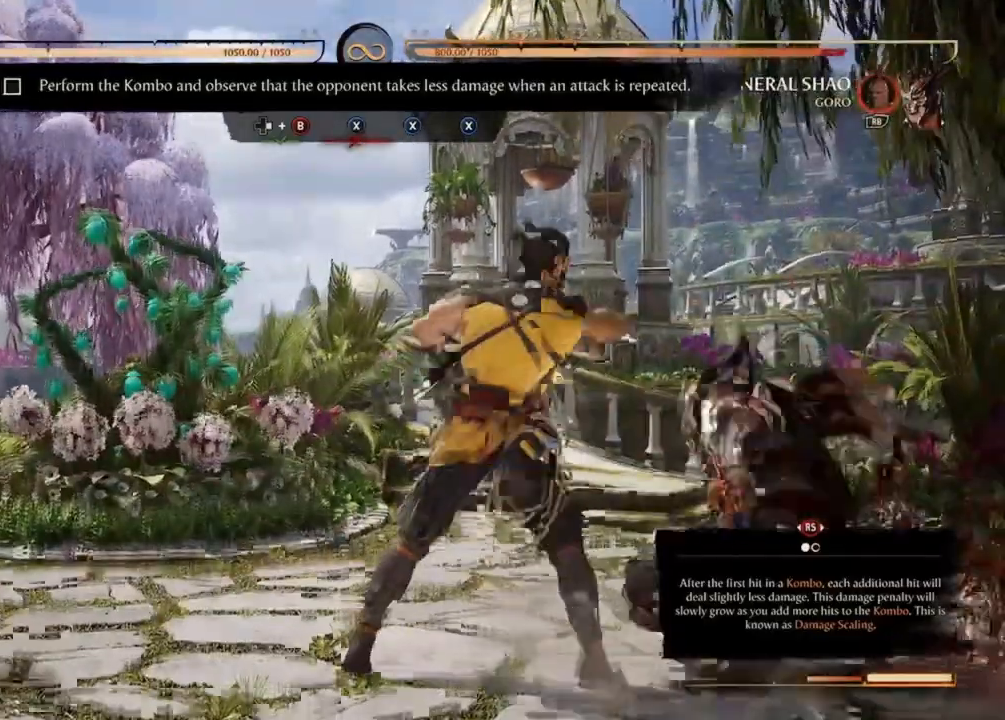
{"buttons": [], "events": [[67, "X", "up"]]}
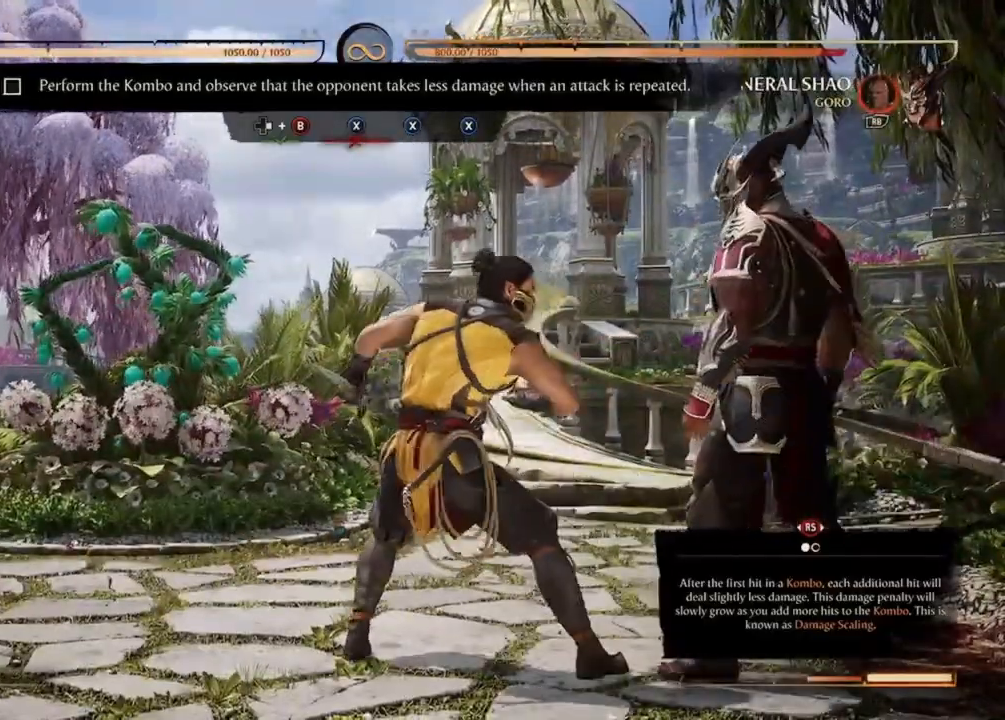
{"buttons": [], "events": []}